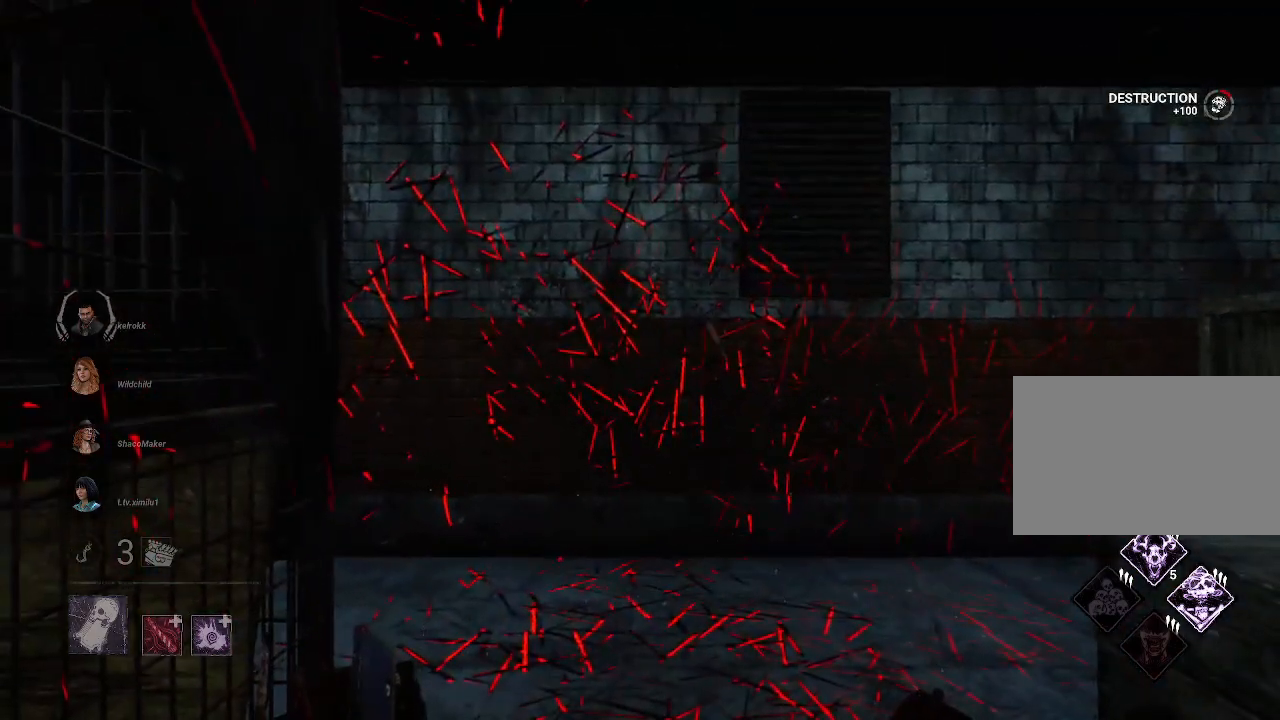
Gameplay with keyboard and mouse; each line is a JSON object with the keys and mouse buttons held at the frame after it. "events" lists presses ("down") and releases ("up") of "1", "2", "3", "4", "5", "a", "alt", "b", "c", "ctrl", "d", "e", "f", "g", "q", "r", "s", "shift", "space", "t", "tab", "tilde", "v", "w", "x", "z", "mouse_left", "mouse_wheel", "mouse_right", "mouse_mb4" and "mouse_mb5" between this image and that frame as [ms after this image, input, new state], when the widget could be followed in between. "mouse_left", "mouse_wheel", "mouse_right", "mouse_mb4", "mouse_mb5" = the "left", "wheel", "right", "mb4", "mb5" buttons of the "mouse" list. No other keys are recorded. "wheel" means that the mouse wheel is clicked or scrolled. Mouse movement is not recorded.
{"keys": ["a", "w"], "mouse": [], "events": [[200, "s", "up"], [384, "w", "down"]]}
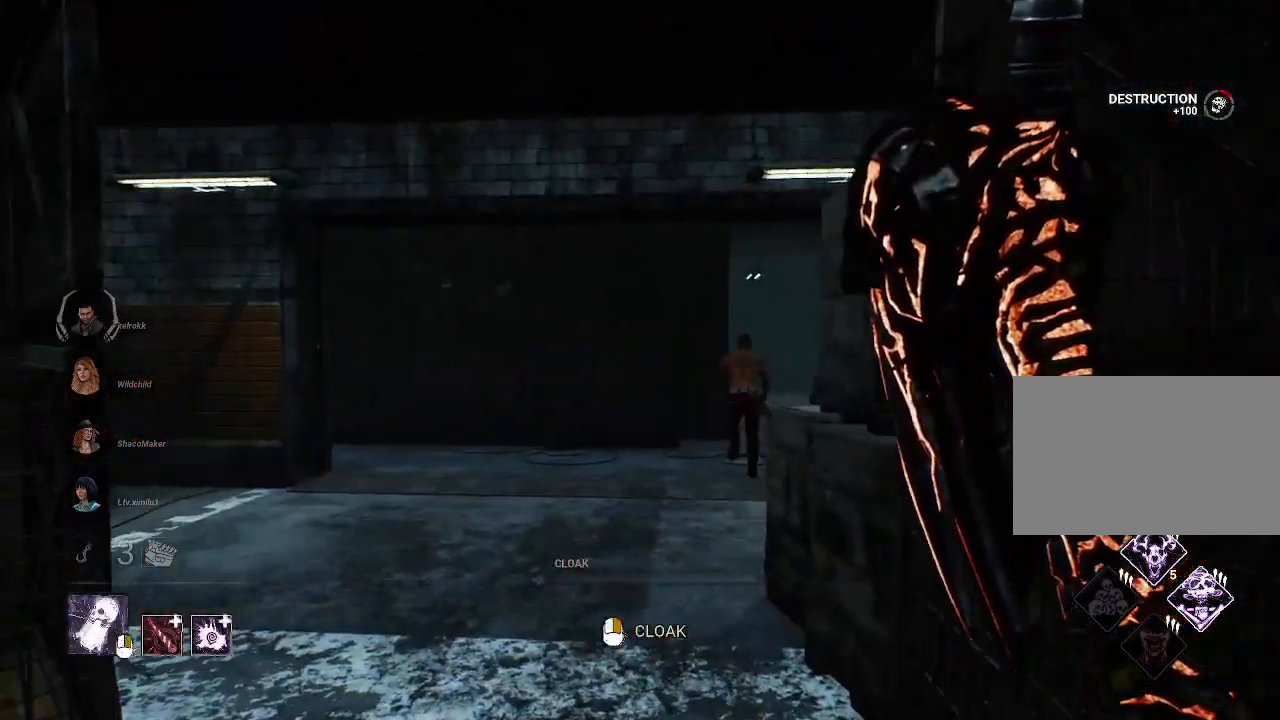
{"keys": ["w"], "mouse": [], "events": [[117, "a", "up"]]}
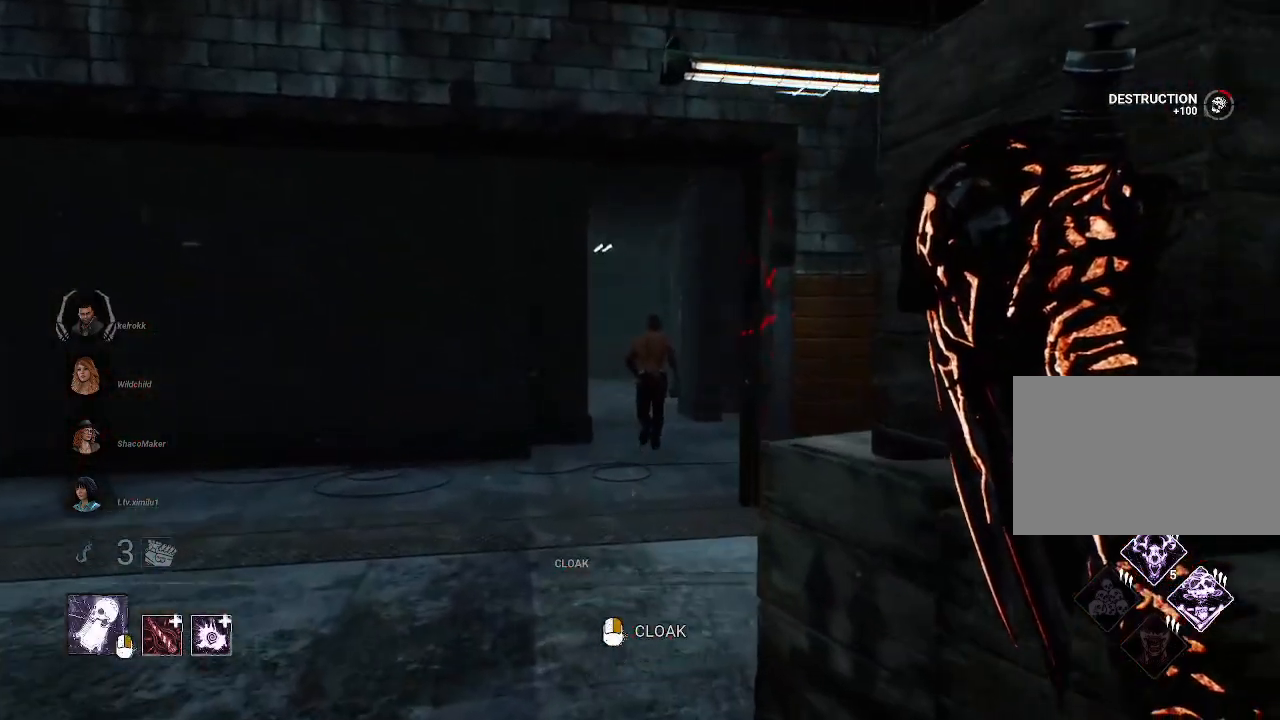
{"keys": ["w"], "mouse": ["right"], "events": [[467, "mouse_right", "down"]]}
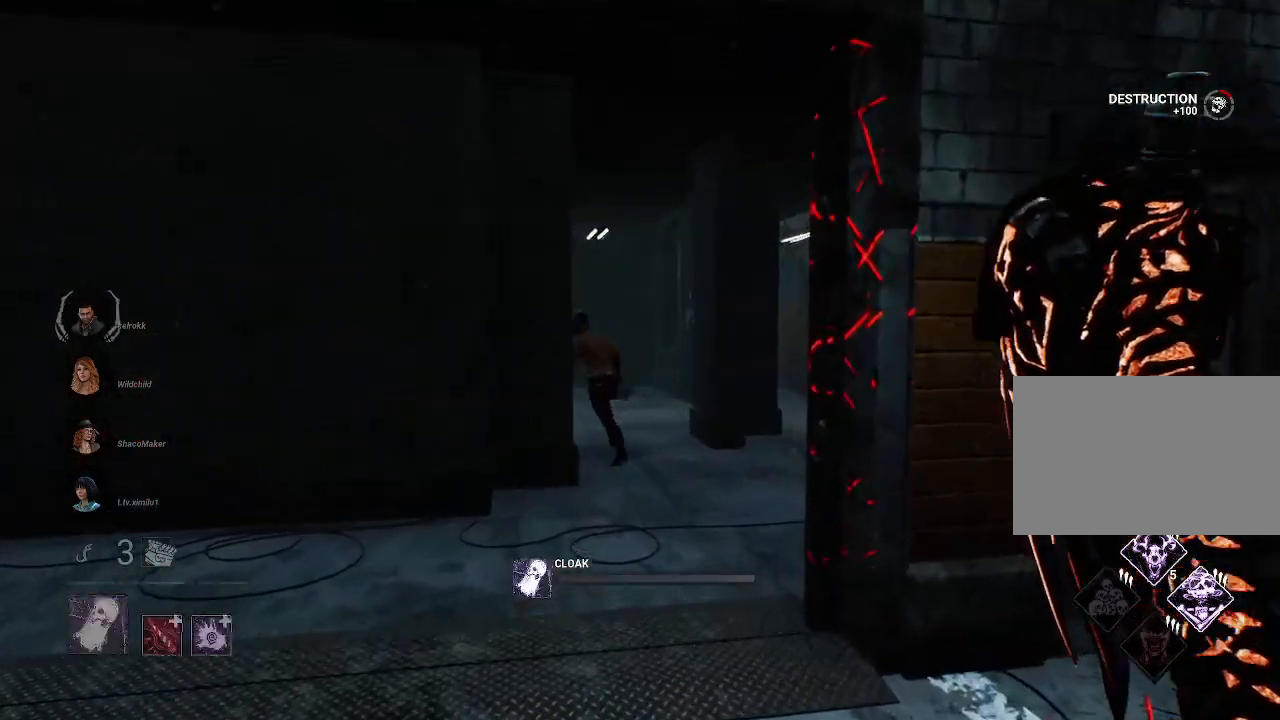
{"keys": ["w"], "mouse": ["right"], "events": []}
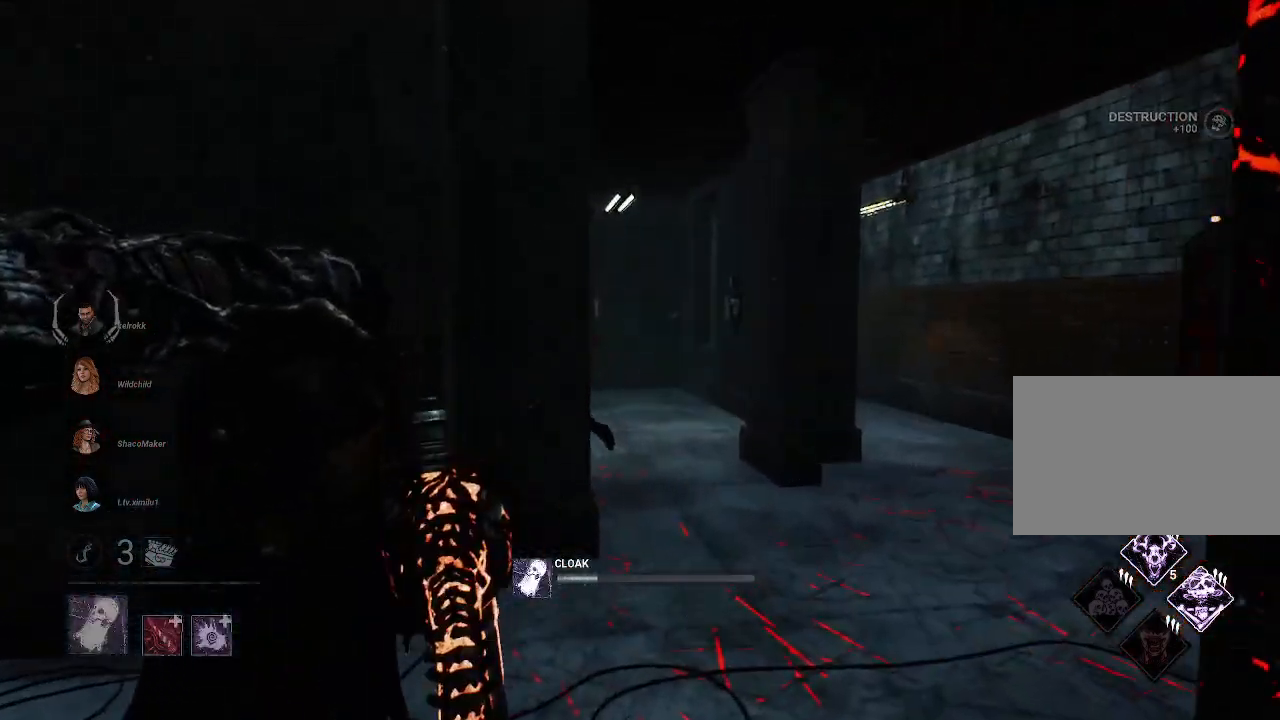
{"keys": ["d", "w"], "mouse": [], "events": [[267, "mouse_right", "up"], [500, "d", "down"]]}
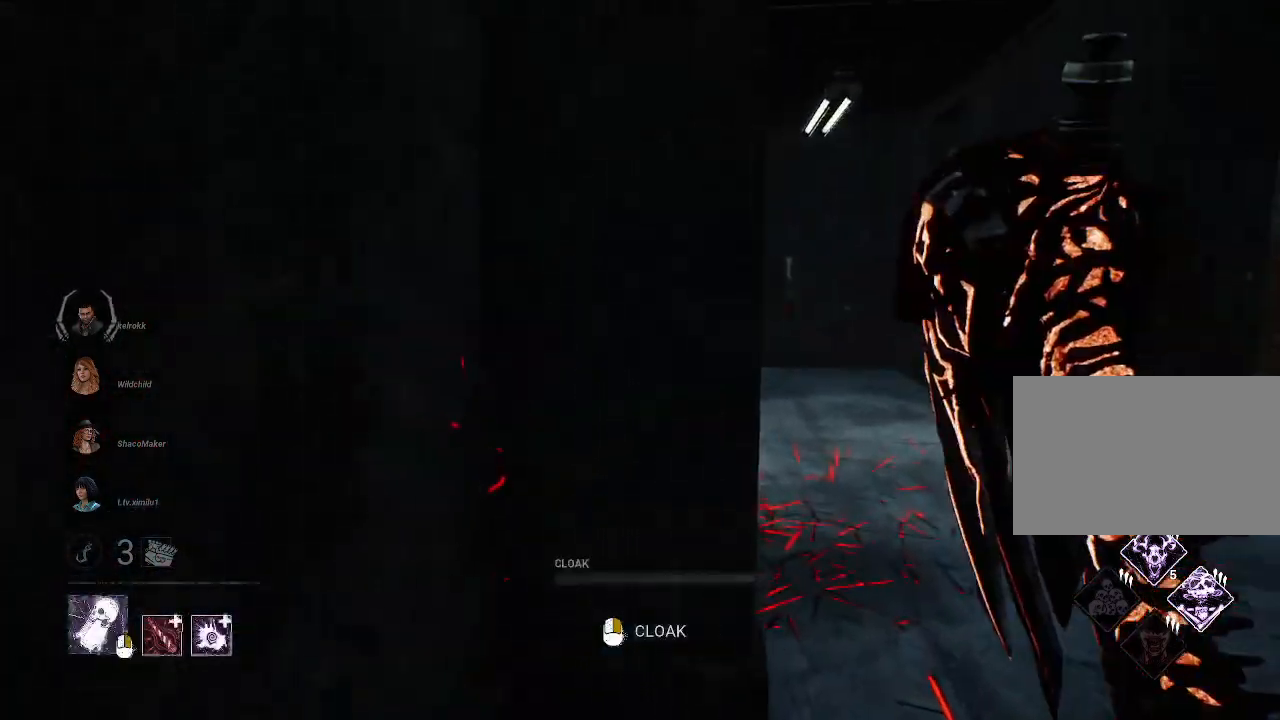
{"keys": ["d", "w"], "mouse": [], "events": []}
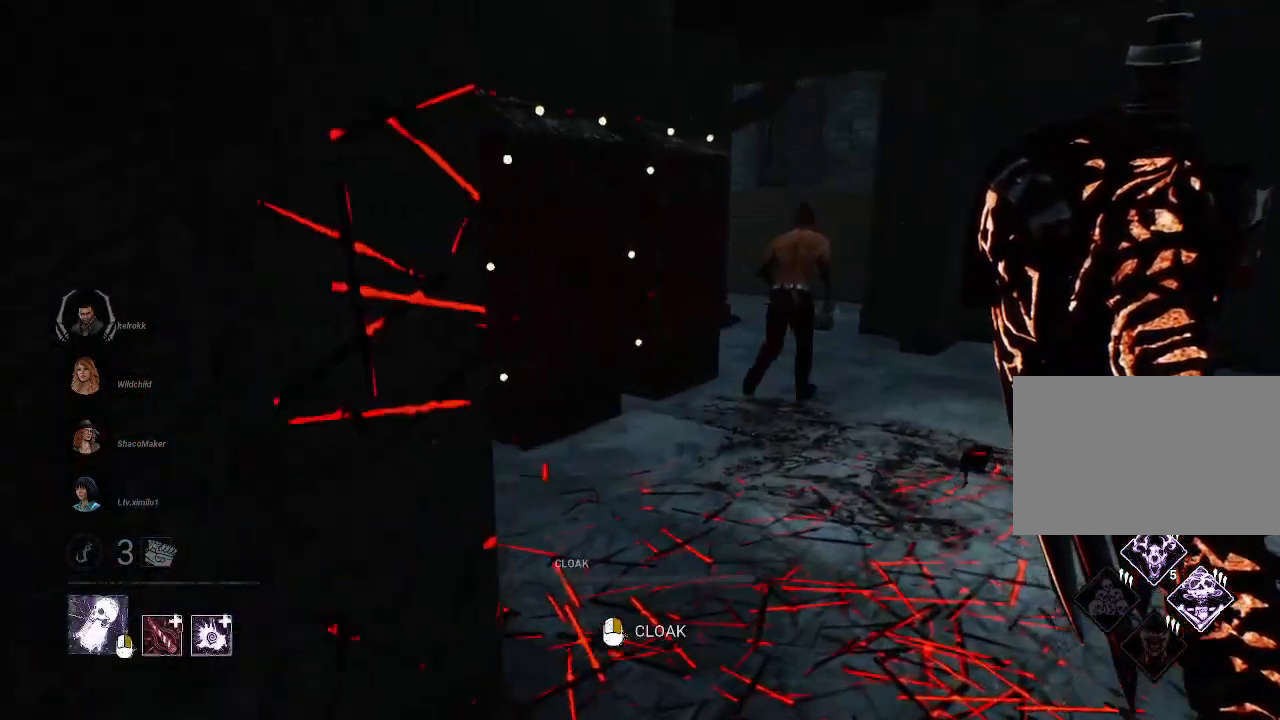
{"keys": ["w"], "mouse": [], "events": [[100, "d", "up"]]}
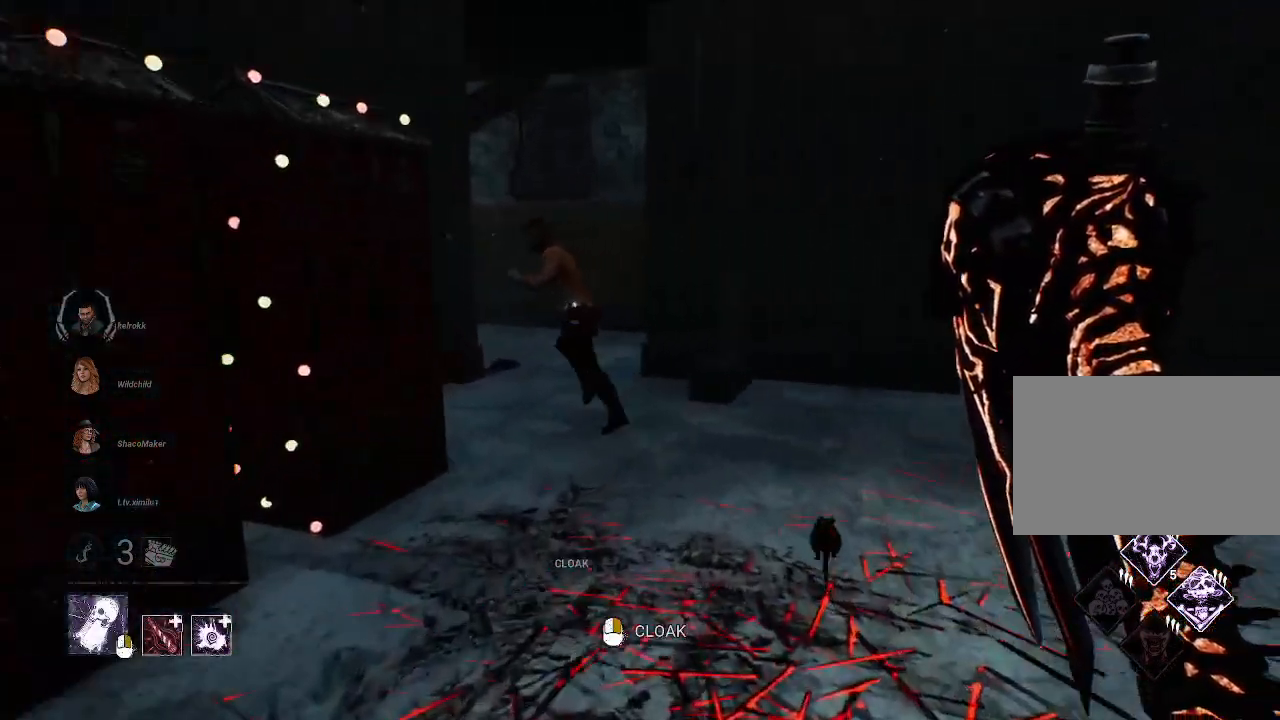
{"keys": ["w"], "mouse": [], "events": []}
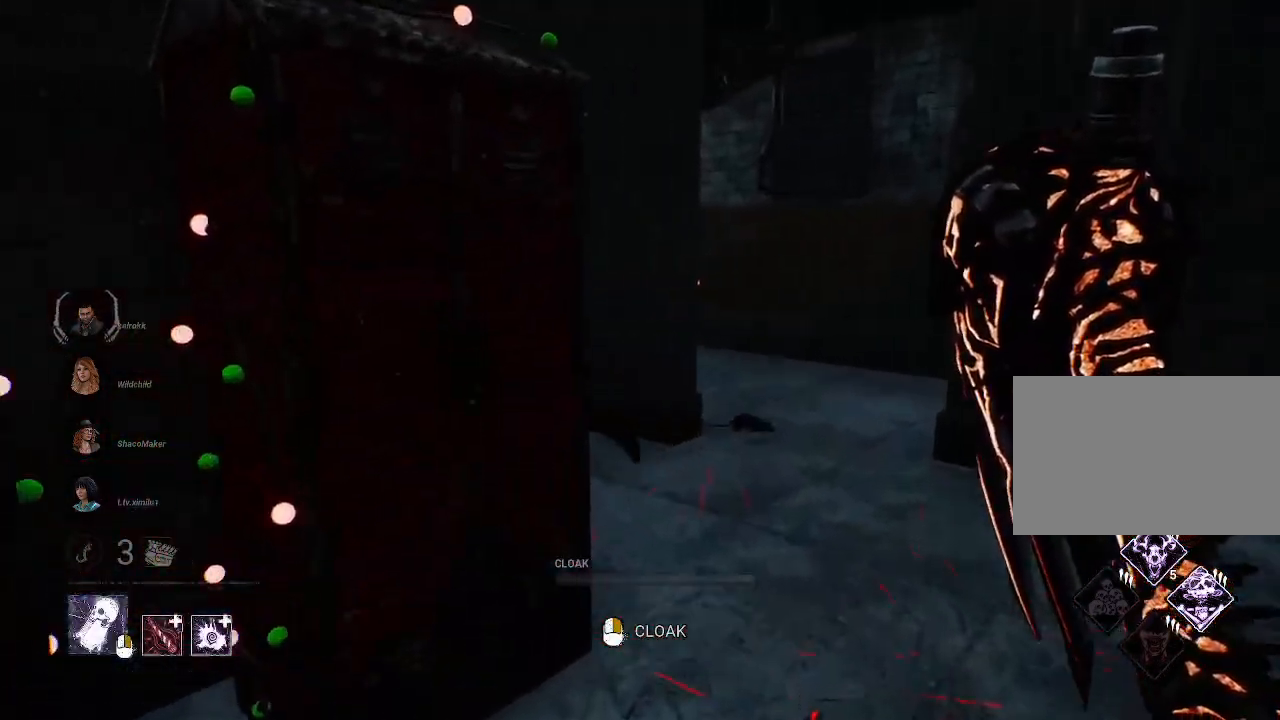
{"keys": ["d", "w"], "mouse": [], "events": [[84, "d", "down"]]}
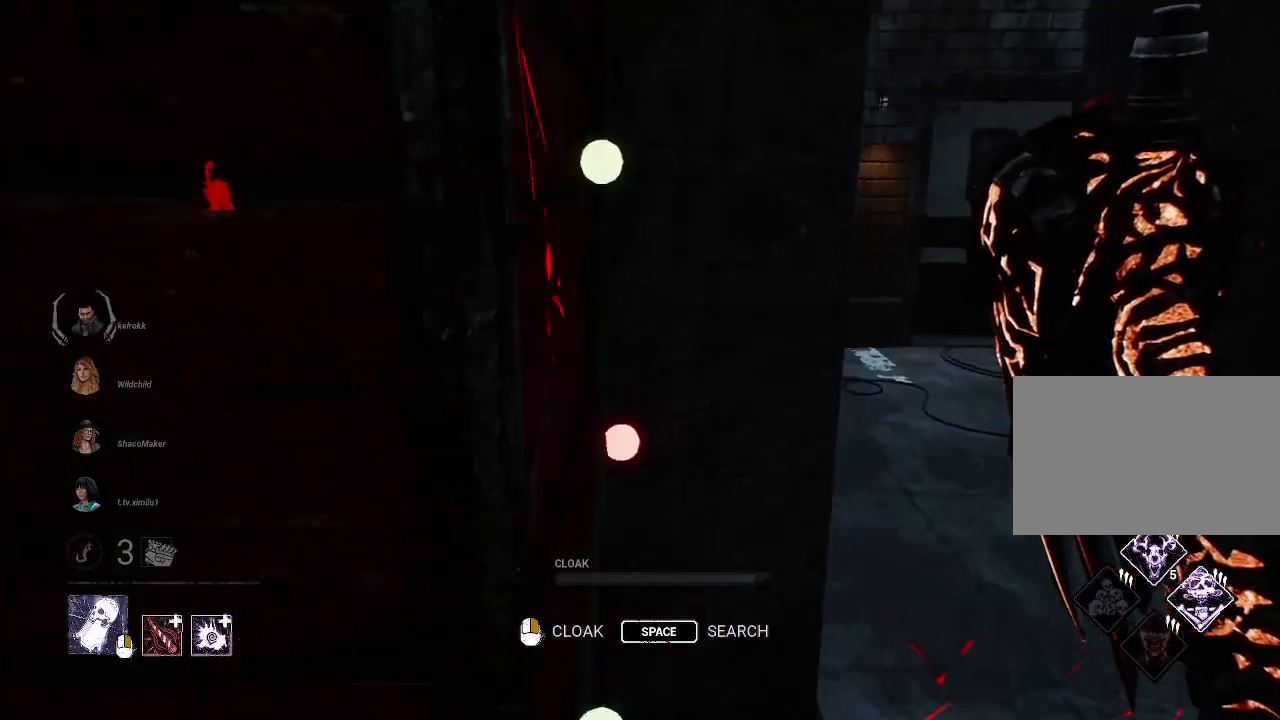
{"keys": ["w"], "mouse": [], "events": [[250, "d", "up"], [334, "d", "down"], [434, "d", "up"]]}
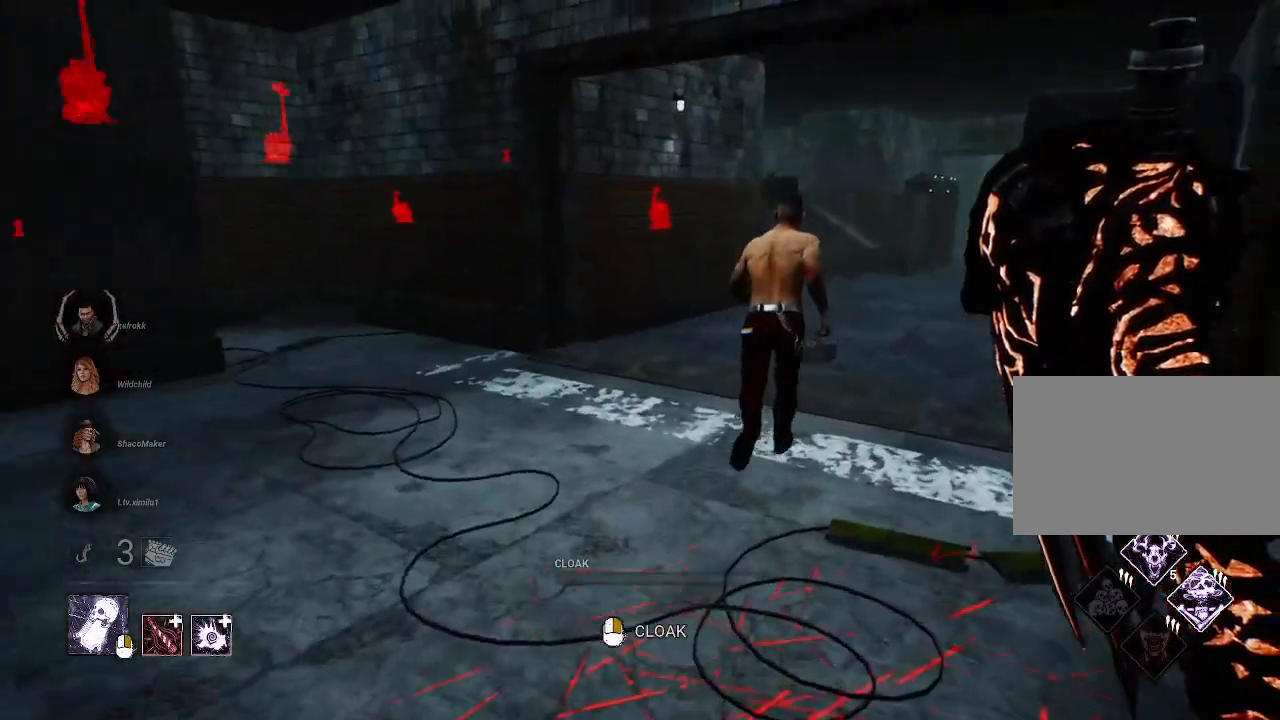
{"keys": ["w"], "mouse": [], "events": []}
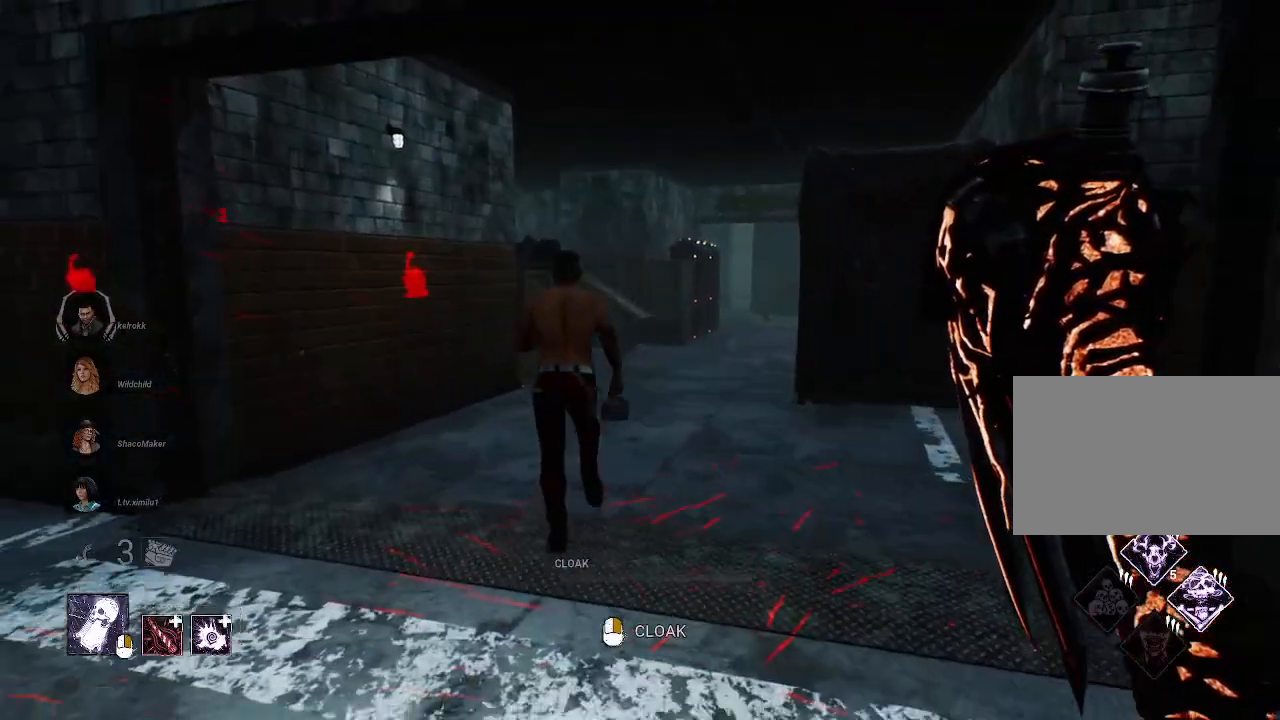
{"keys": ["w"], "mouse": [], "events": []}
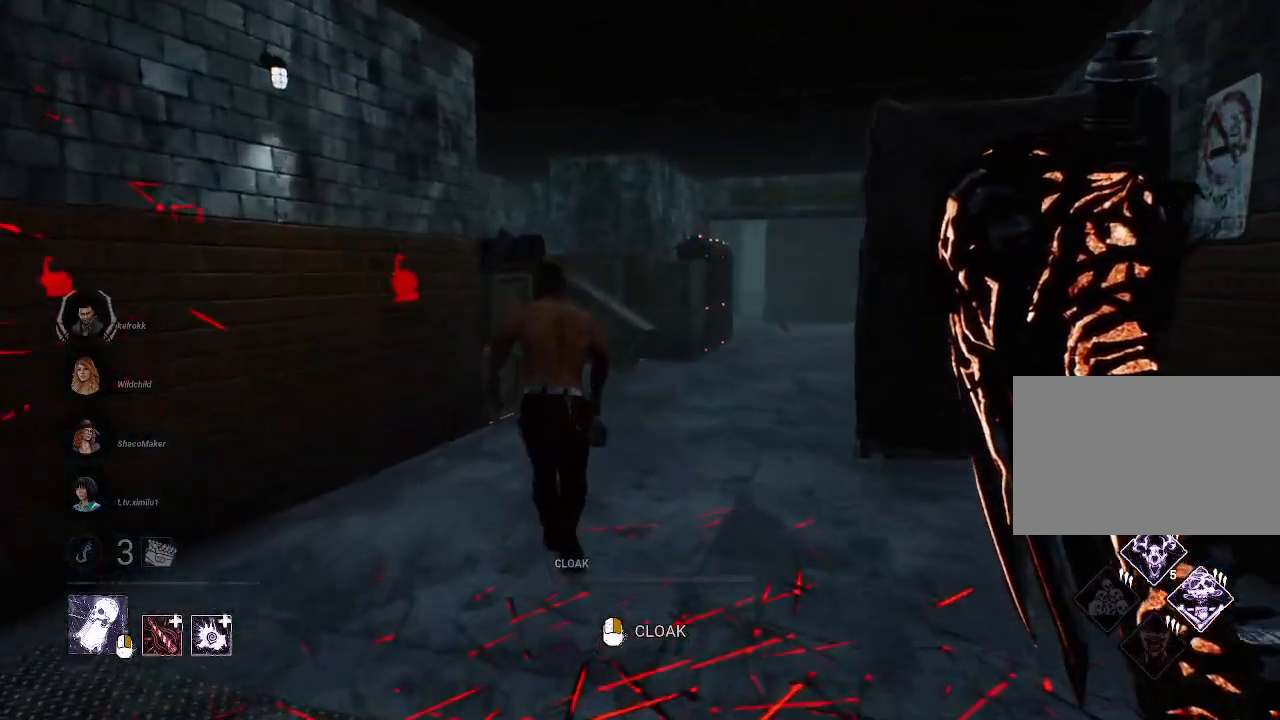
{"keys": ["w"], "mouse": [], "events": []}
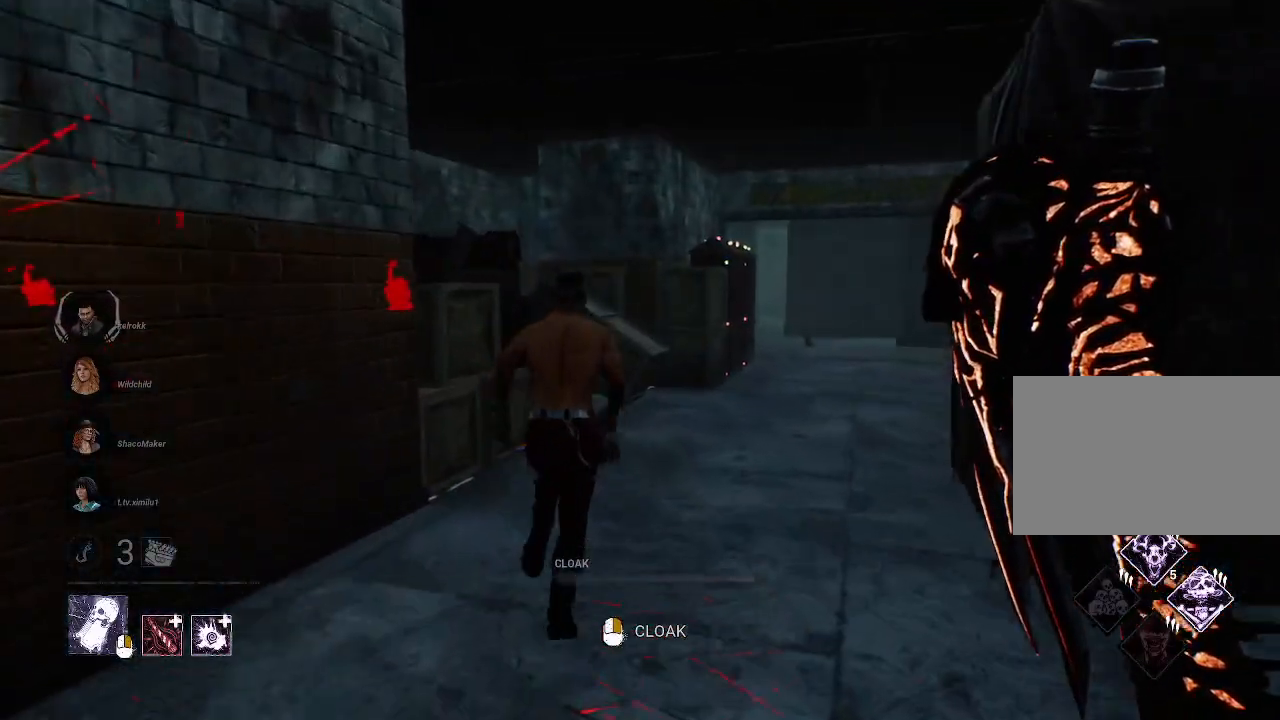
{"keys": ["w"], "mouse": [], "events": []}
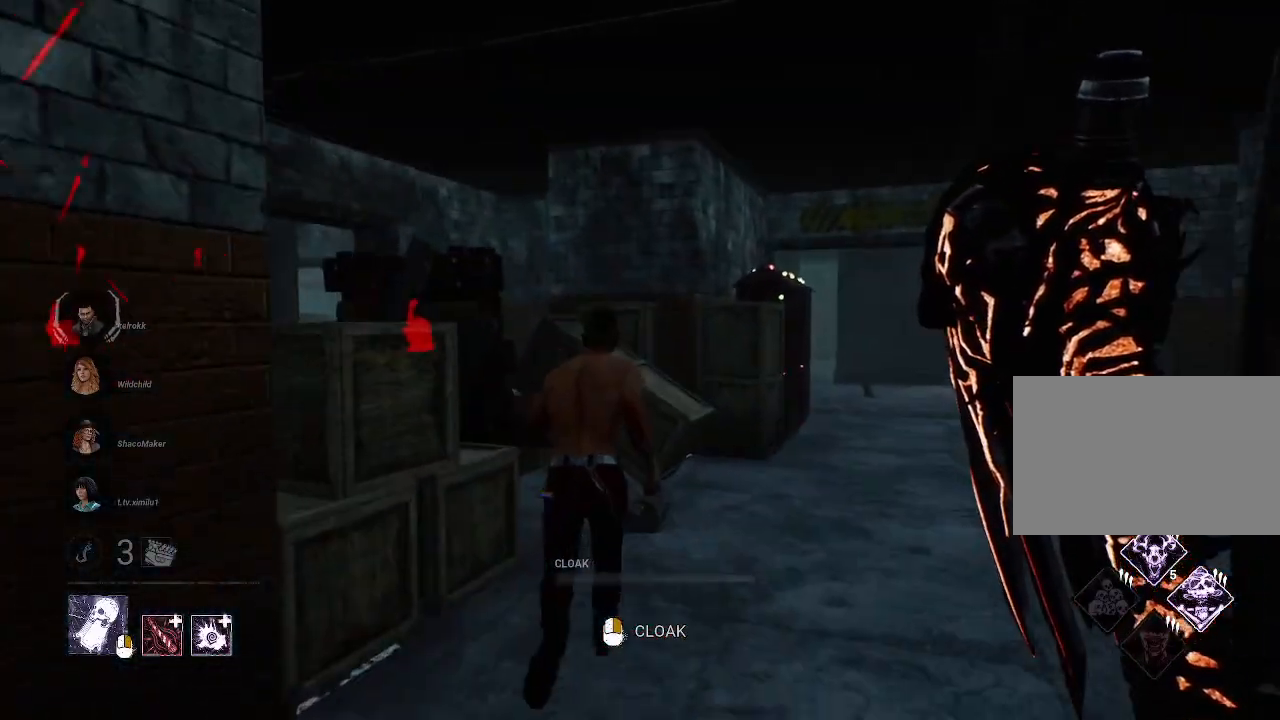
{"keys": ["w"], "mouse": ["left"], "events": [[34, "mouse_left", "down"]]}
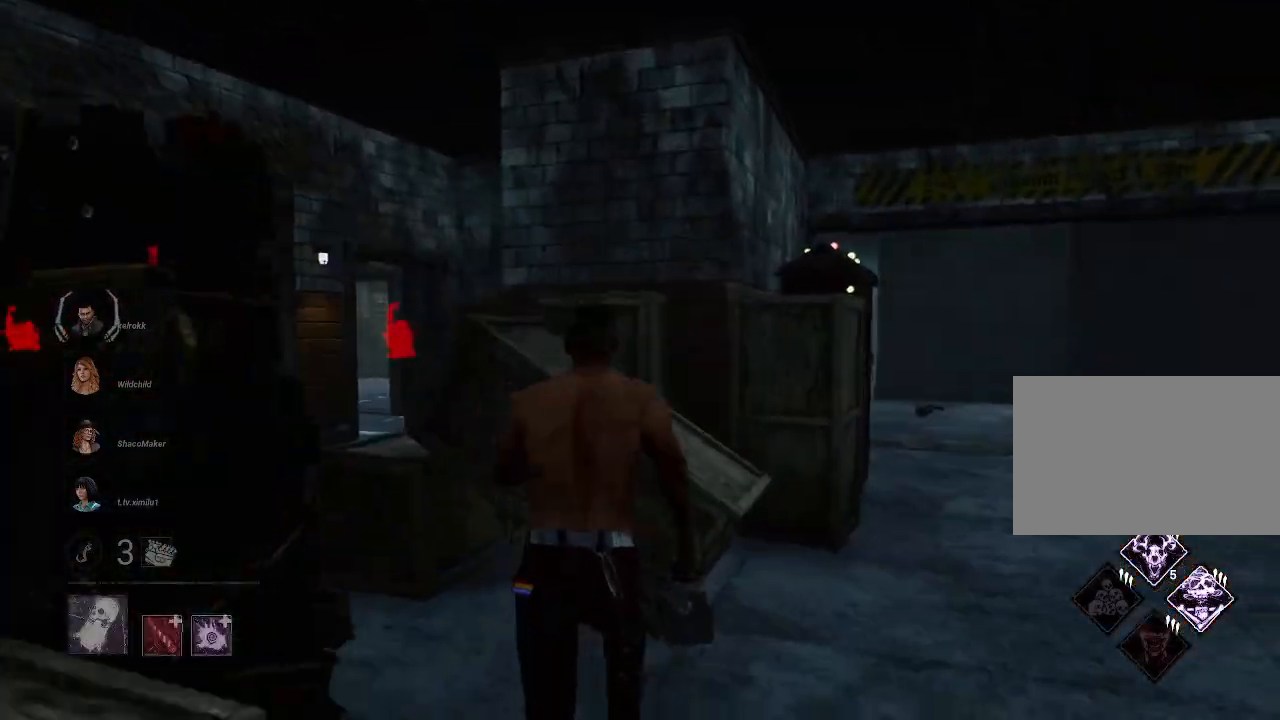
{"keys": ["w"], "mouse": ["left"], "events": []}
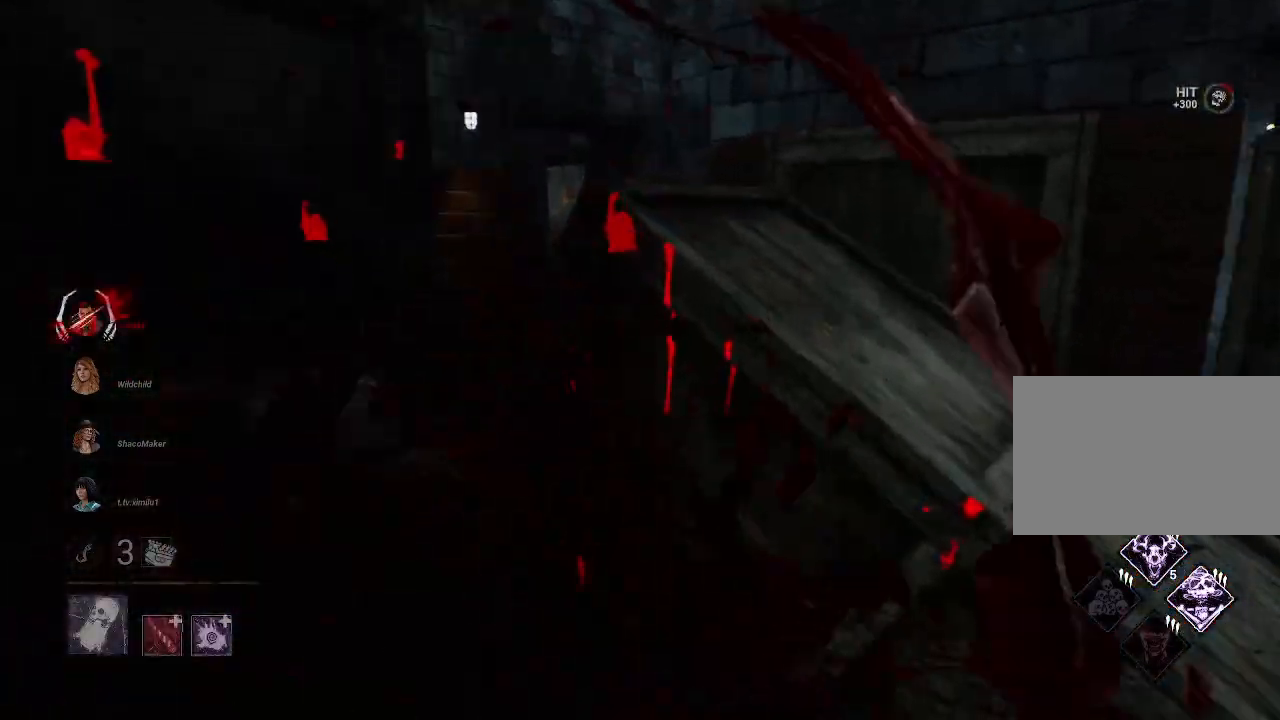
{"keys": ["w"], "mouse": [], "events": [[117, "mouse_left", "up"]]}
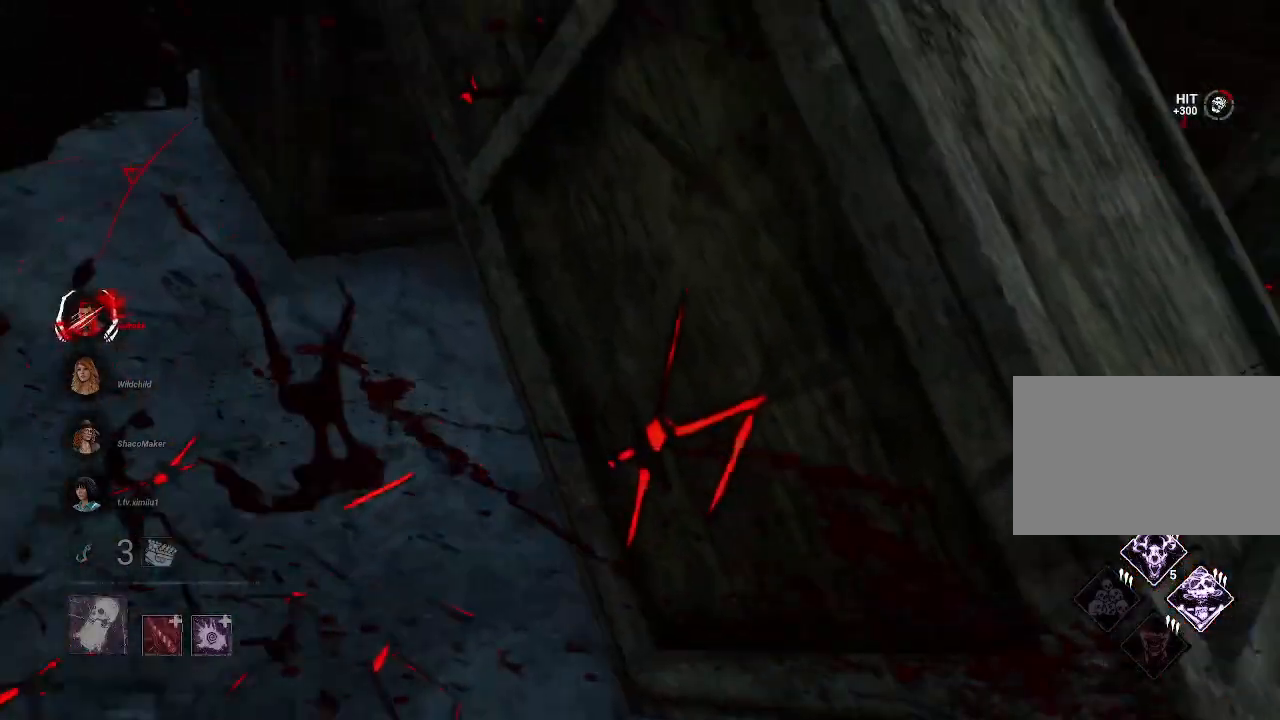
{"keys": ["w"], "mouse": [], "events": []}
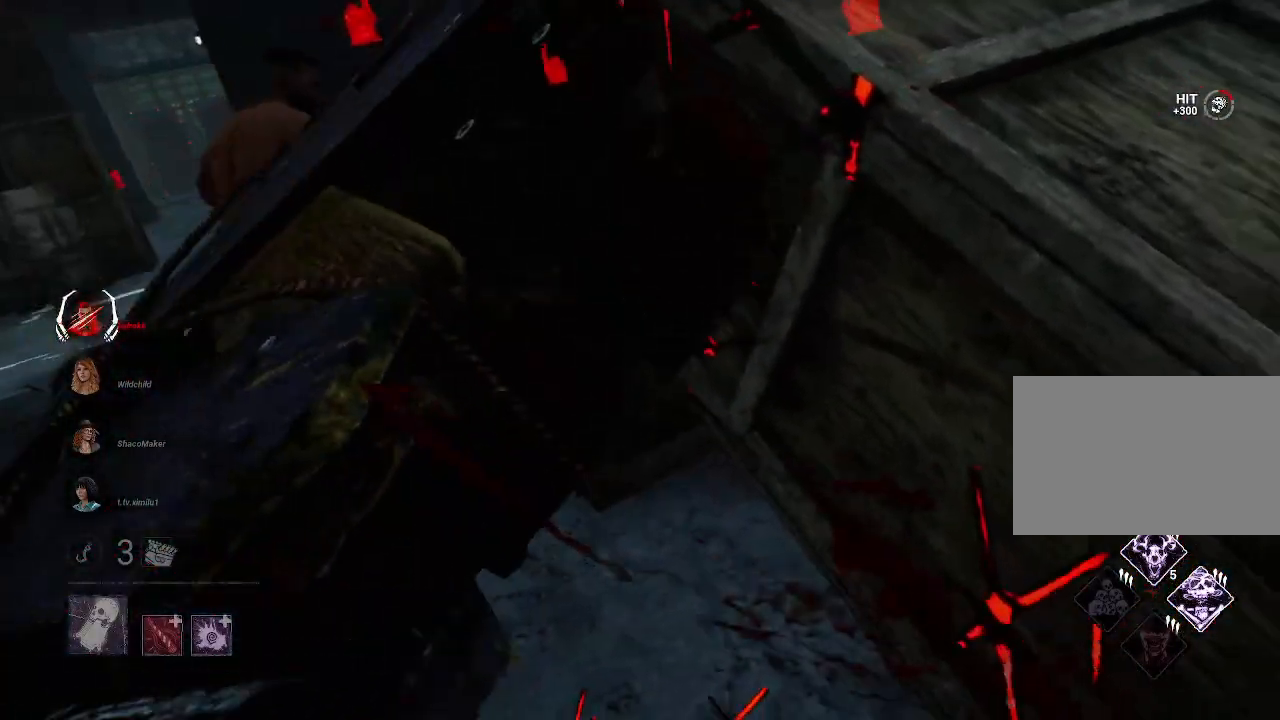
{"keys": ["w"], "mouse": [], "events": []}
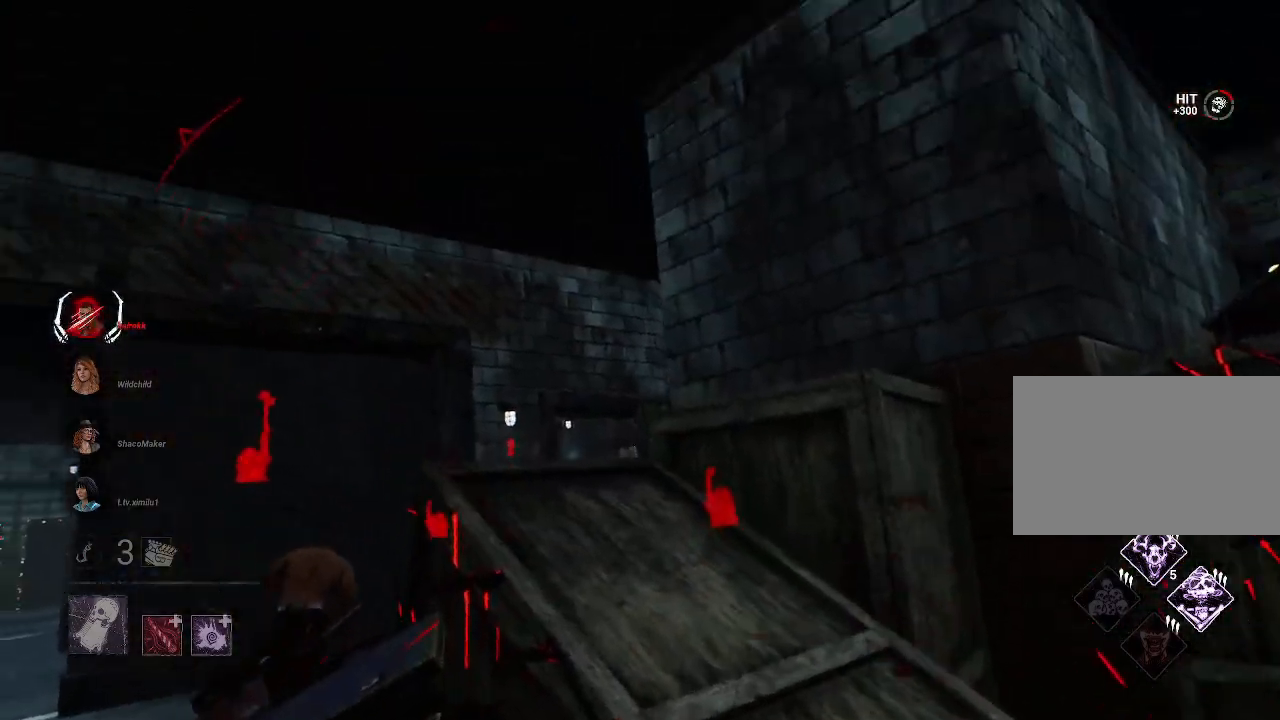
{"keys": ["w"], "mouse": [], "events": [[267, "space", "down"], [350, "space", "up"], [450, "space", "down"], [500, "space", "up"]]}
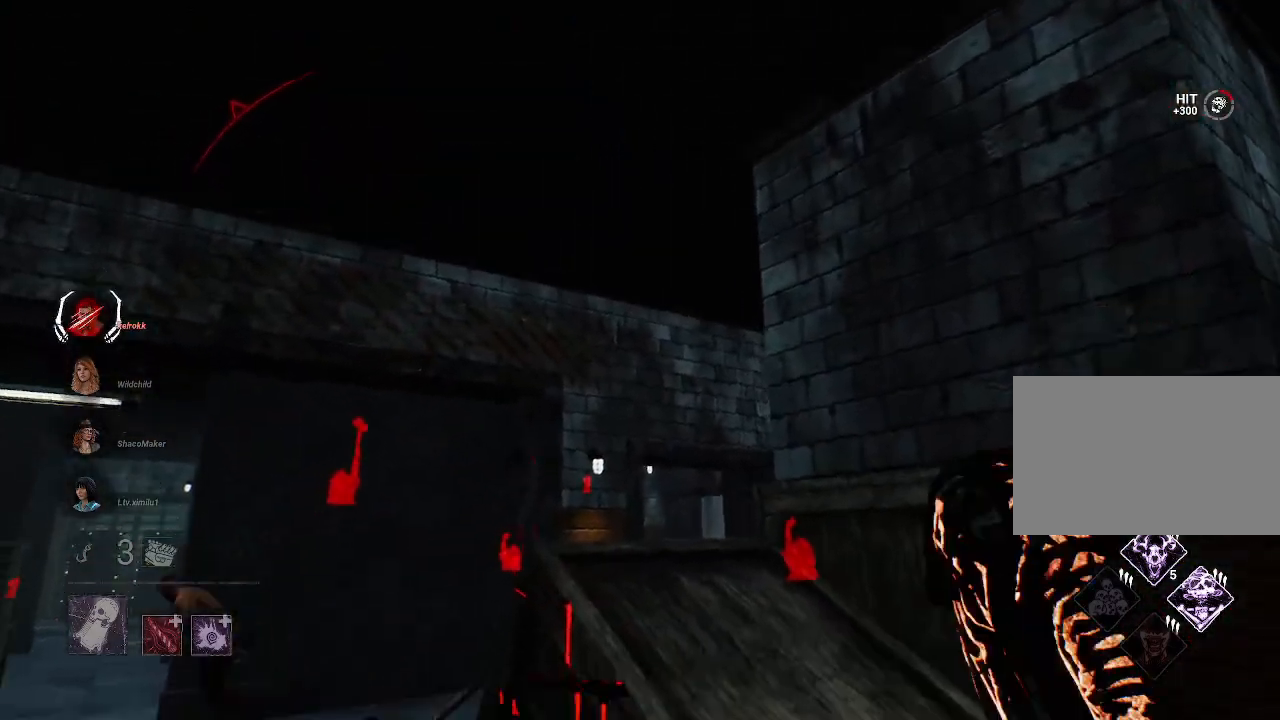
{"keys": ["a", "space", "w"], "mouse": [], "events": [[84, "space", "down"], [134, "space", "up"], [184, "space", "down"], [234, "space", "up"], [284, "a", "down"], [317, "space", "down"], [367, "space", "up"], [467, "space", "down"]]}
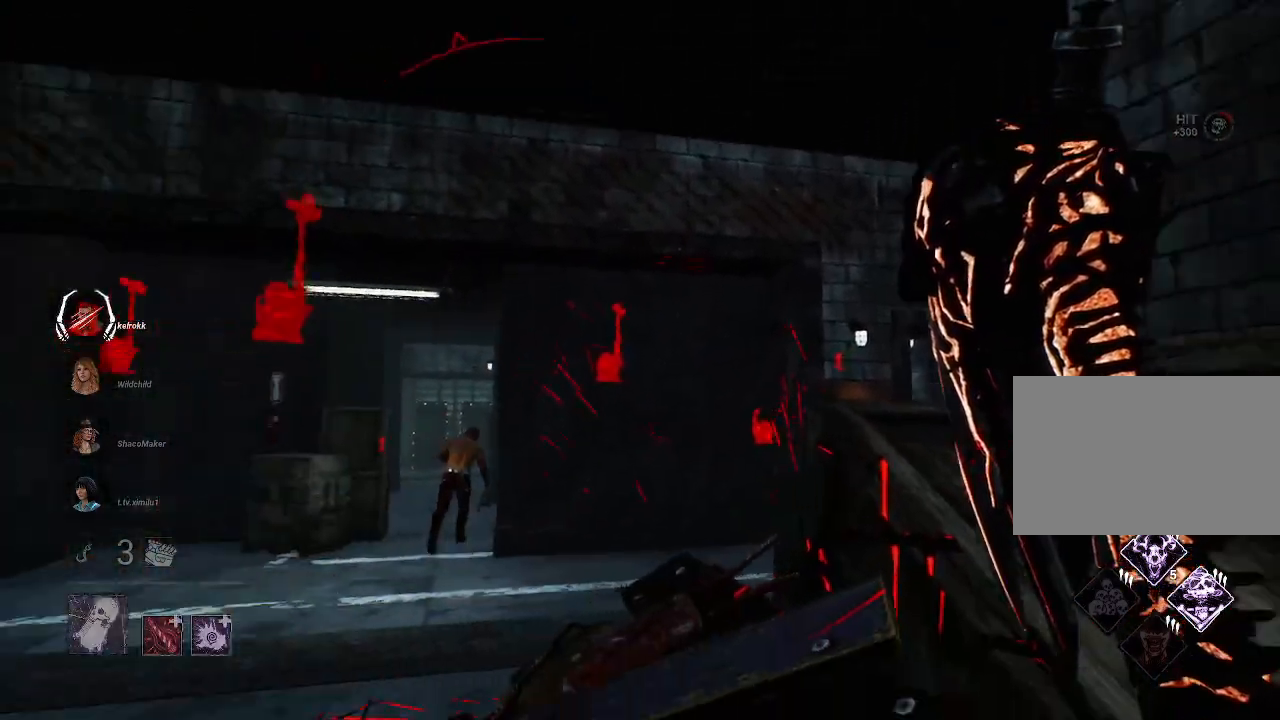
{"keys": ["w"], "mouse": [], "events": [[17, "space", "up"], [100, "a", "up"]]}
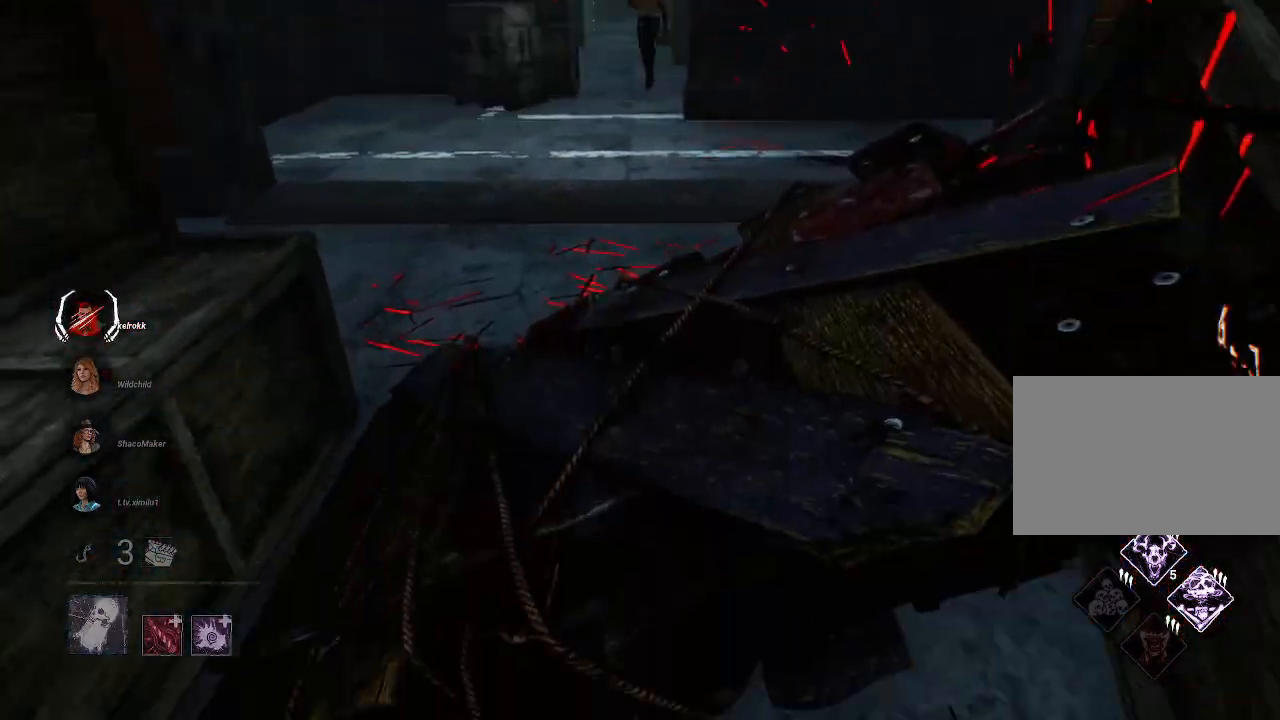
{"keys": ["w"], "mouse": [], "events": []}
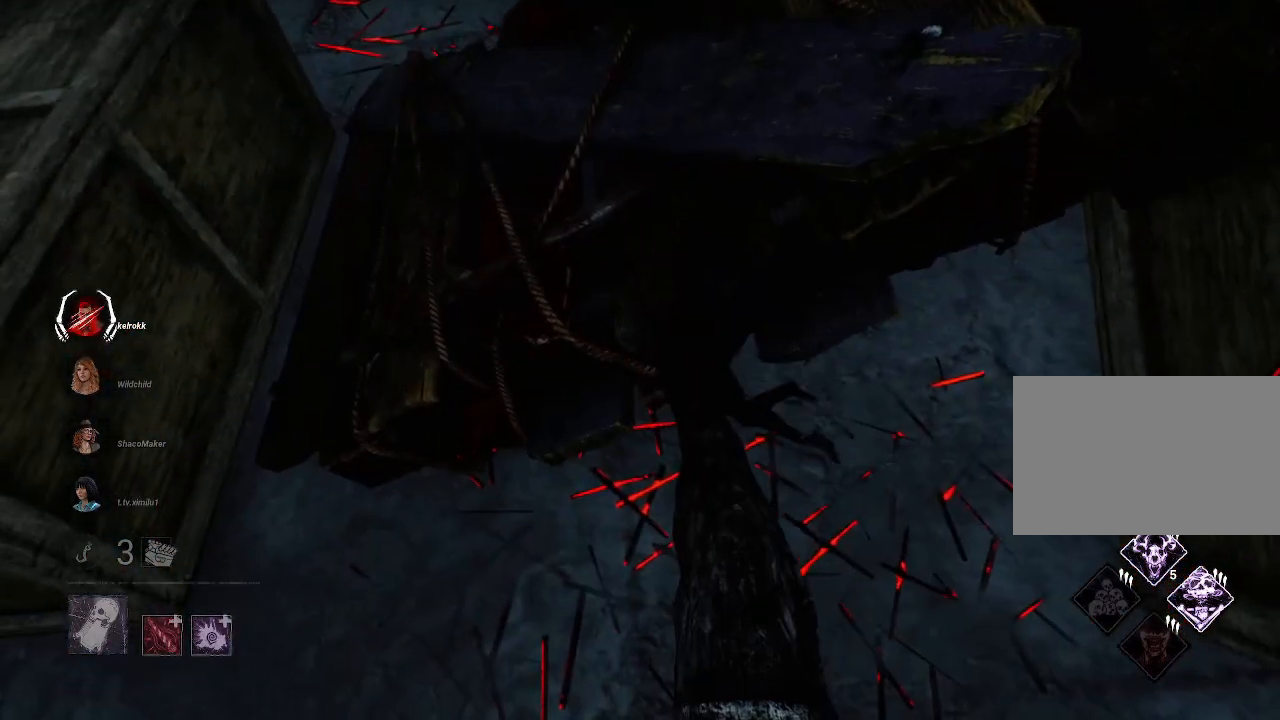
{"keys": ["w"], "mouse": [], "events": []}
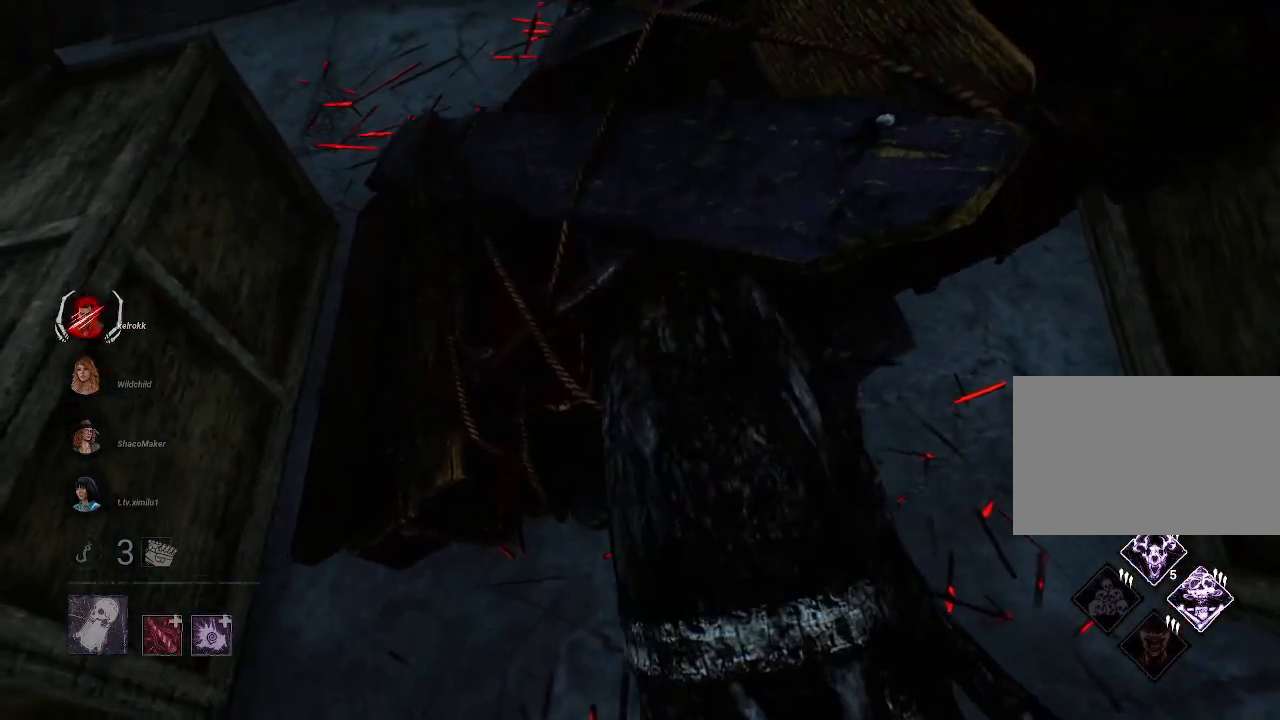
{"keys": ["w"], "mouse": [], "events": []}
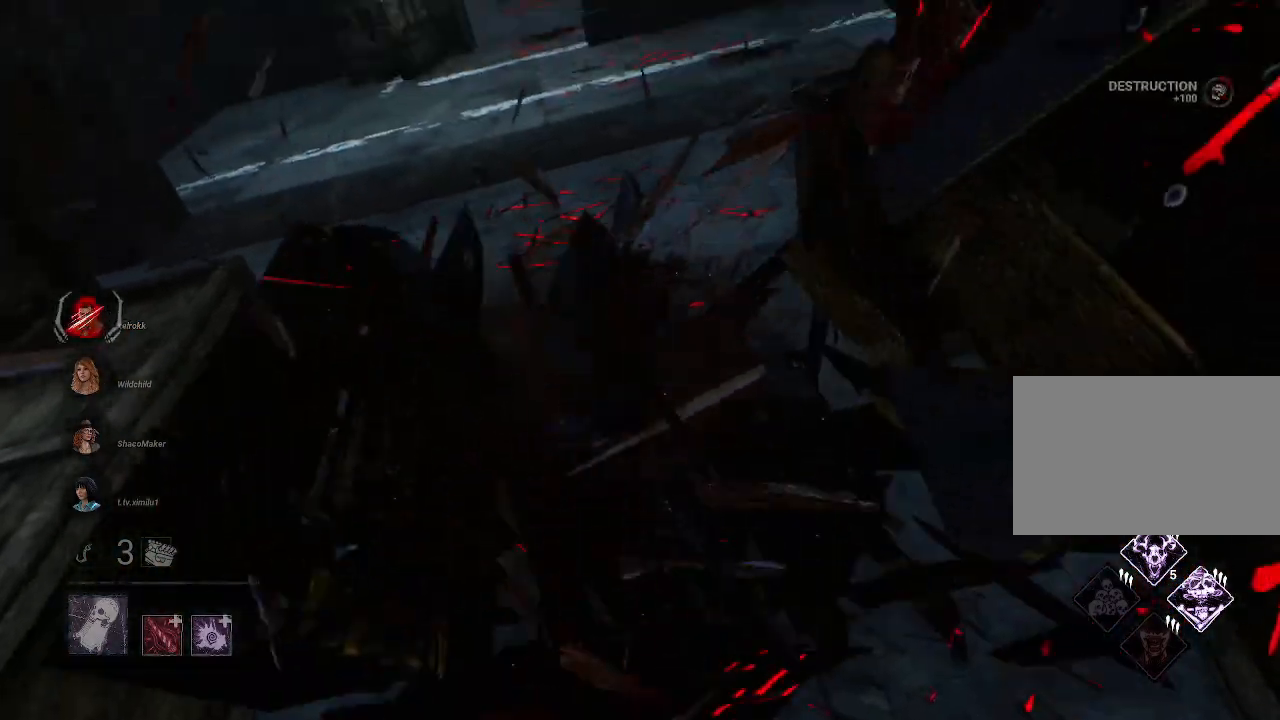
{"keys": ["w"], "mouse": [], "events": []}
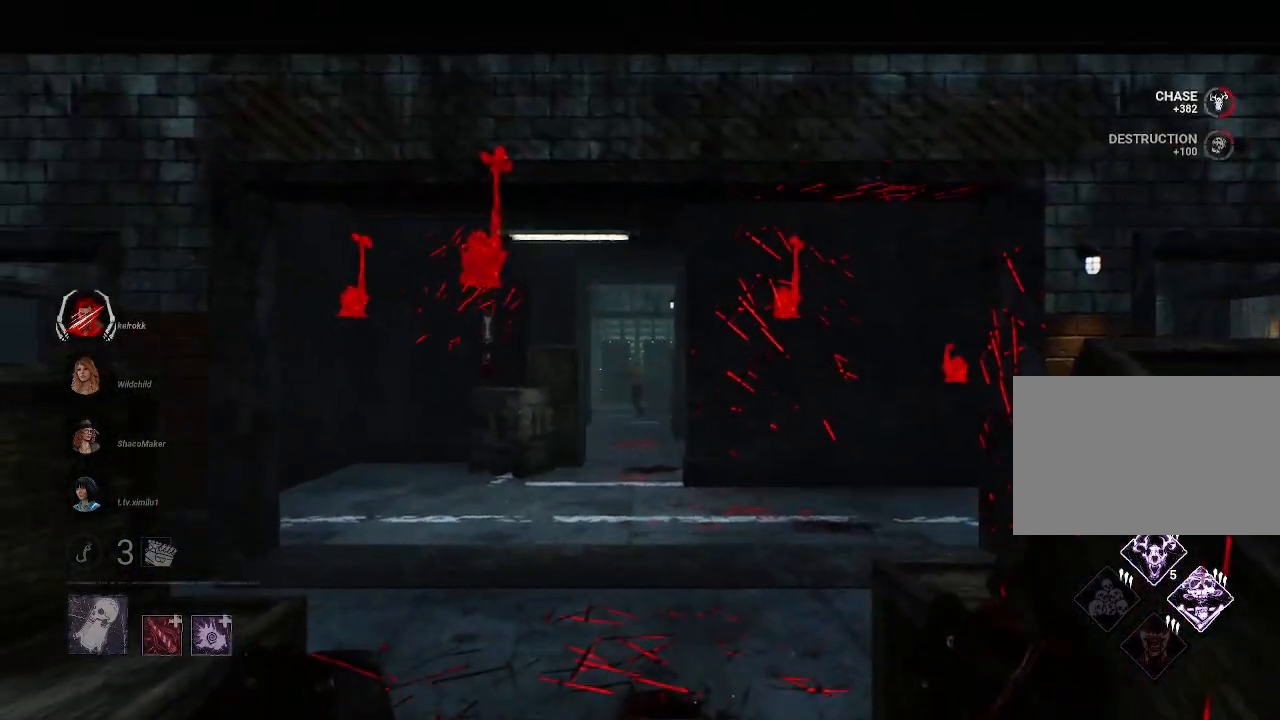
{"keys": ["a"], "mouse": [], "events": [[317, "a", "down"], [467, "w", "up"]]}